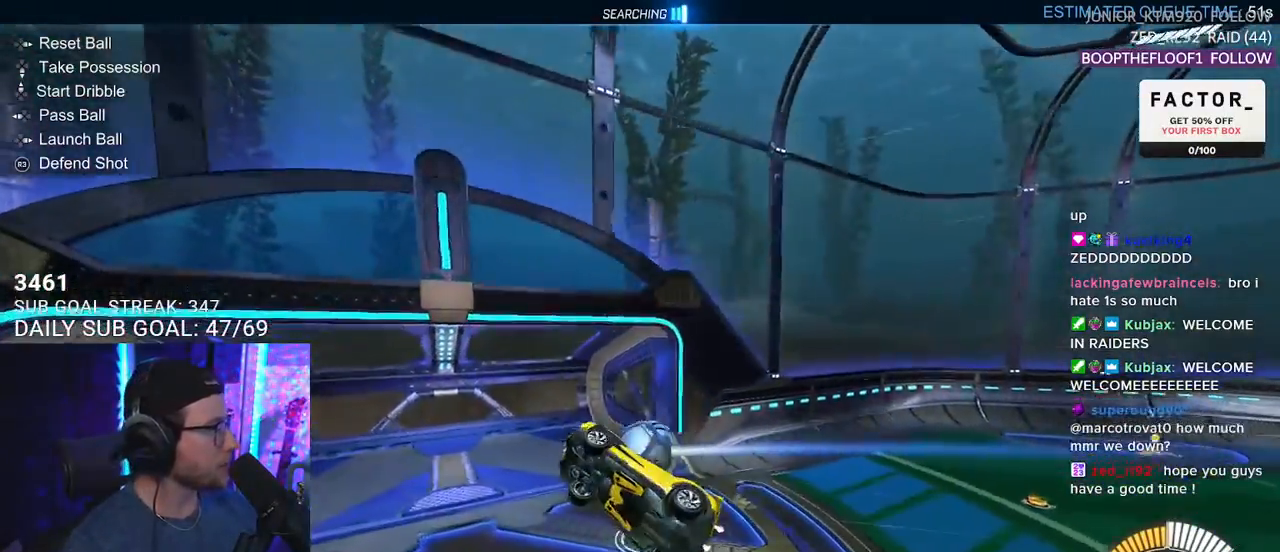
Gameplay with a controller (PlayStation layout); each line is a JSON object with the inputs held at the frame after it (dt_ms = milliseconds from this image to that frame). "events" lists button and stick changes between this image and that frame as [ms after this image, input, new state], when the widget could be followed in between. Not read: R1 START.
{"dt_ms": 500, "buttons": ["R2"], "left_stick": "center", "right_stick": "center", "events": [[117, "L2", "up"], [117, "left_stick", "center"], [217, "DPAD_RIGHT", "down"], [300, "DPAD_RIGHT", "up"], [383, "DPAD_LEFT", "down"], [433, "R2", "down"], [467, "DPAD_LEFT", "up"]]}
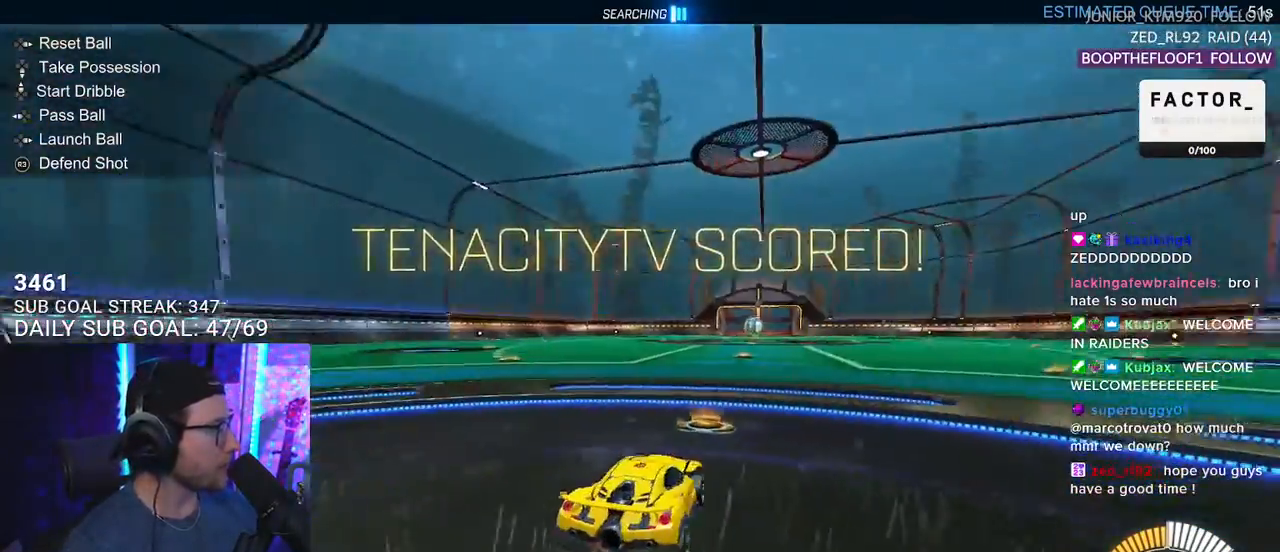
{"dt_ms": 500, "buttons": ["L2", "R2"], "left_stick": "center", "right_stick": "center", "events": [[483, "L2", "down"]]}
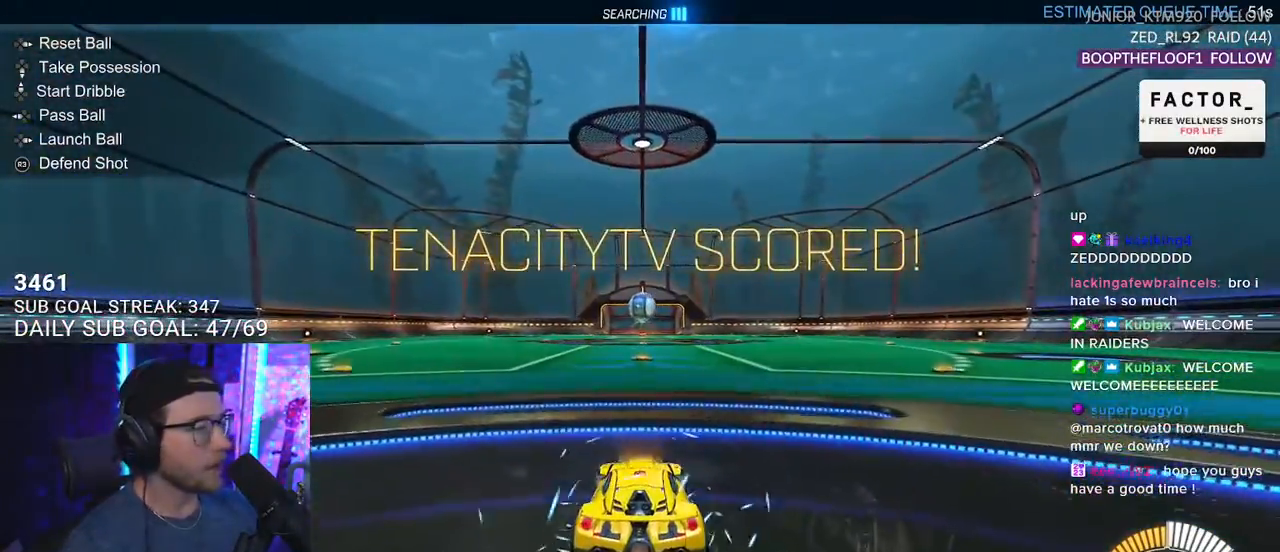
{"dt_ms": 500, "buttons": ["TRIANGLE", "R2"], "left_stick": "center", "right_stick": "center", "events": [[100, "R2", "up"], [233, "R2", "down"], [317, "L2", "up"], [433, "TRIANGLE", "down"]]}
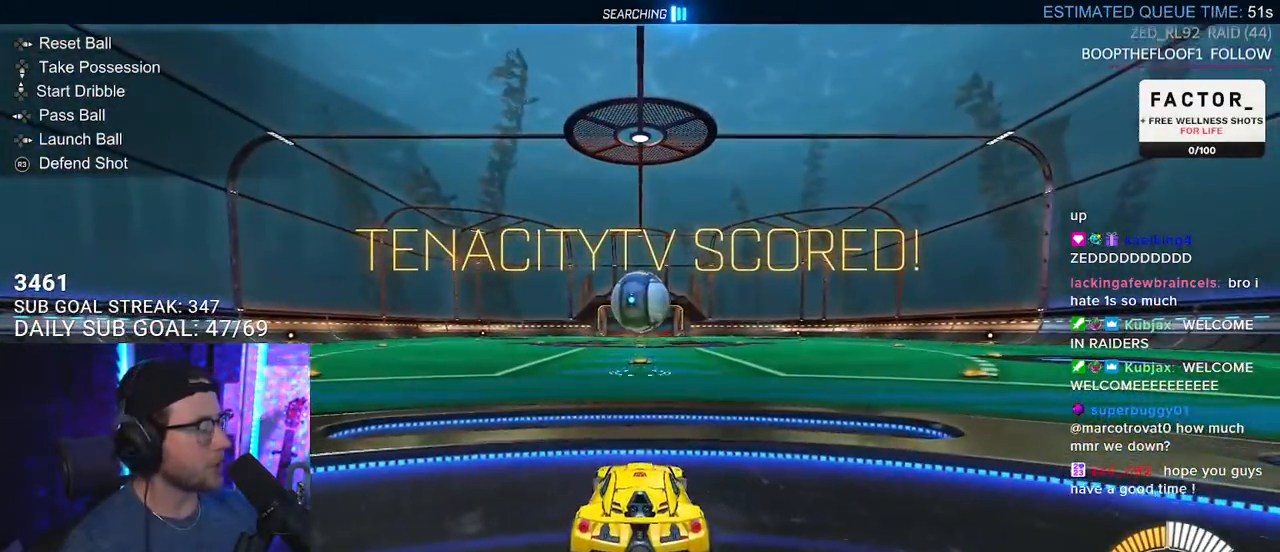
{"dt_ms": 500, "buttons": ["R2"], "left_stick": "center", "right_stick": "center", "events": [[33, "TRIANGLE", "up"], [300, "L2", "down"], [333, "R2", "up"], [367, "R2", "down"], [433, "L2", "up"]]}
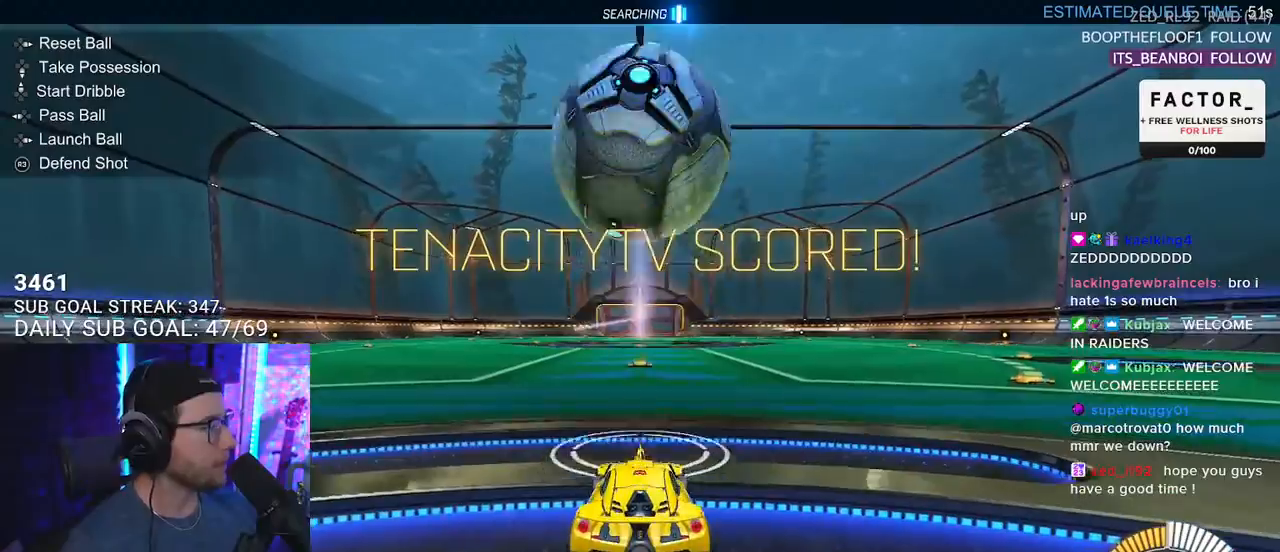
{"dt_ms": 500, "buttons": ["TRIANGLE", "R2", "L3"], "left_stick": "down-left", "right_stick": "center", "events": [[183, "CROSS", "down"], [183, "left_stick", "down"], [333, "CROSS", "up"], [383, "left_stick", "center"], [400, "CROSS", "down"], [467, "L3", "down"], [467, "TRIANGLE", "down"], [467, "left_stick", "down-left"], [483, "CROSS", "up"]]}
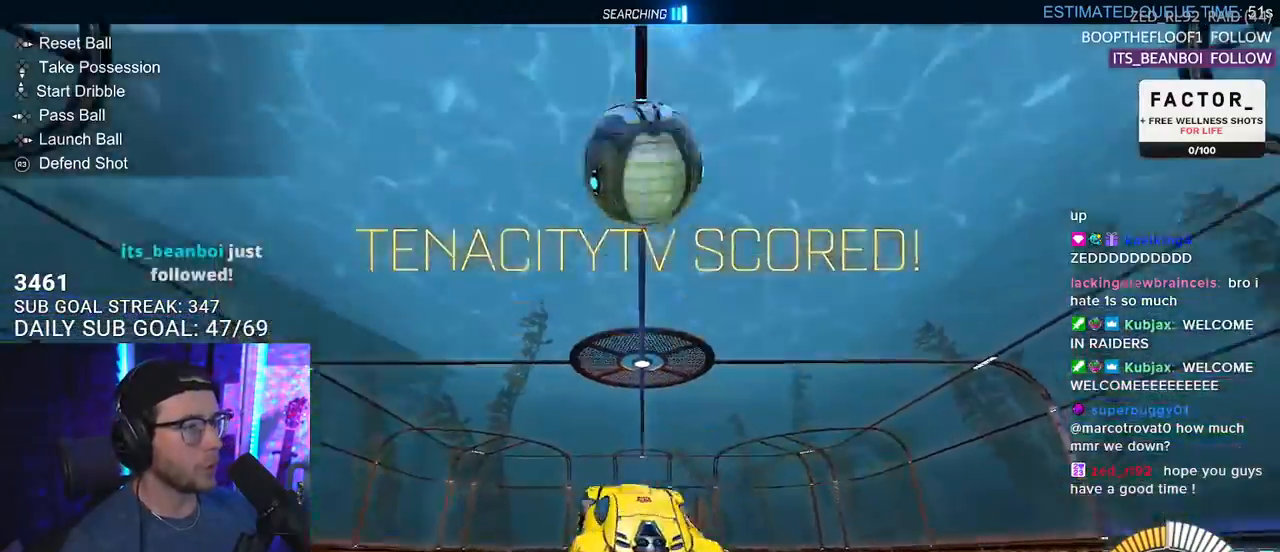
{"dt_ms": 500, "buttons": ["R2", "L3"], "left_stick": "left", "right_stick": "center", "events": [[117, "TRIANGLE", "up"], [133, "left_stick", "up-left"], [483, "left_stick", "left"]]}
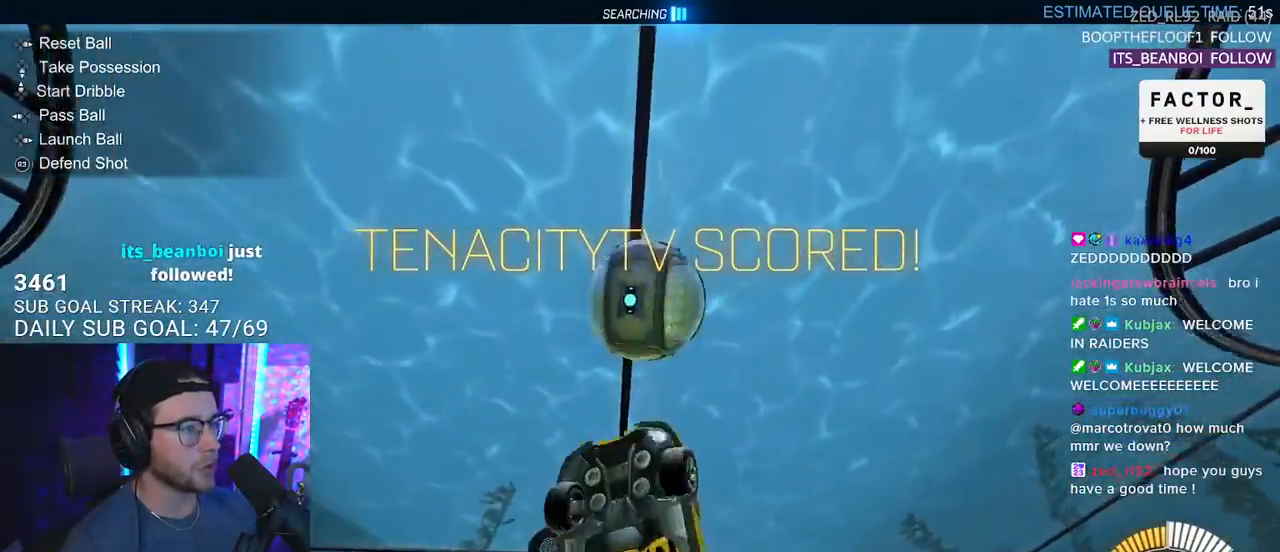
{"dt_ms": 500, "buttons": ["R2"], "left_stick": "up-left", "right_stick": "center", "events": [[133, "left_stick", "up-left"], [333, "left_stick", "down"], [467, "L3", "up"], [483, "left_stick", "up-left"]]}
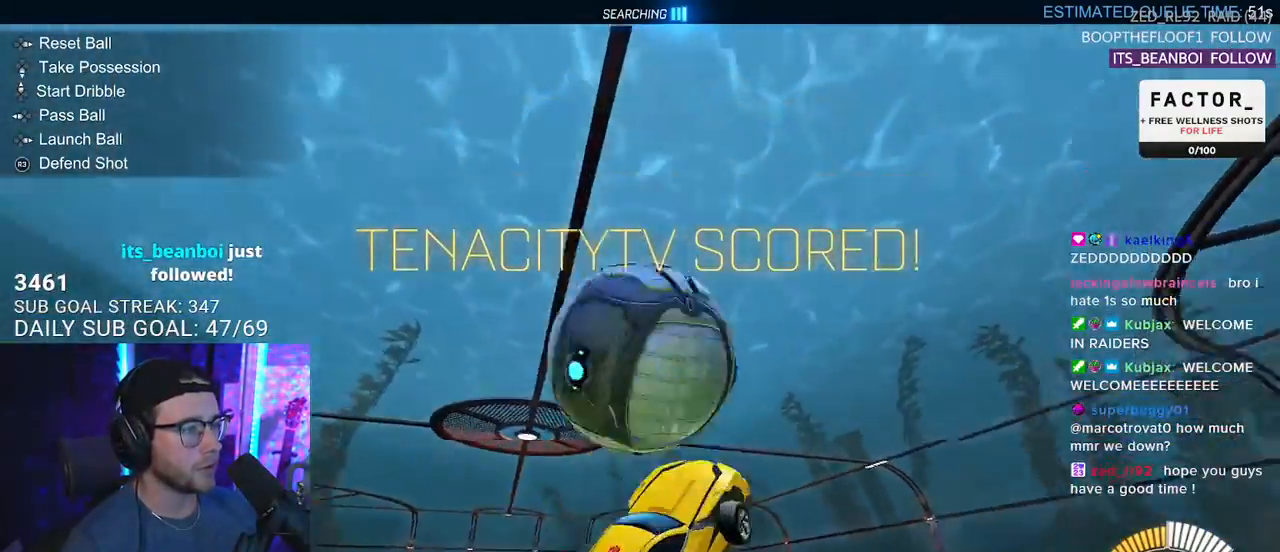
{"dt_ms": 500, "buttons": ["R2", "L3"], "left_stick": "down-right", "right_stick": "center", "events": [[150, "L3", "down"], [233, "left_stick", "up-right"], [350, "left_stick", "down-right"]]}
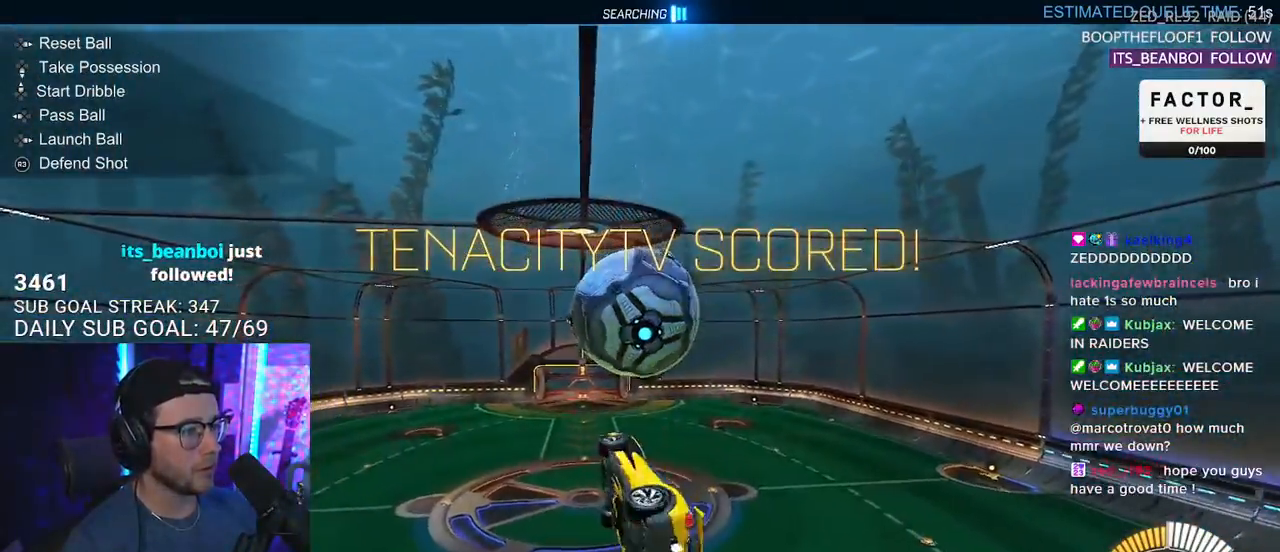
{"dt_ms": 500, "buttons": ["R2"], "left_stick": "center", "right_stick": "center", "events": [[33, "left_stick", "down"], [117, "L3", "up"], [183, "left_stick", "up"], [283, "left_stick", "left"], [383, "left_stick", "center"]]}
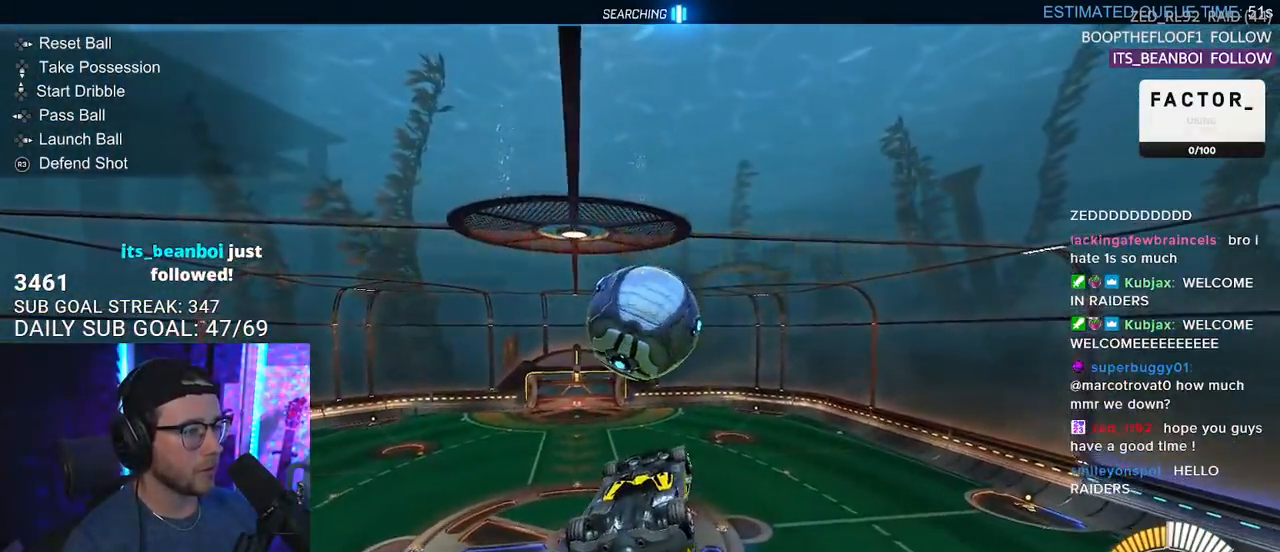
{"dt_ms": 500, "buttons": ["R2"], "left_stick": "down", "right_stick": "center", "events": [[33, "left_stick", "right"], [250, "left_stick", "center"], [483, "left_stick", "down"]]}
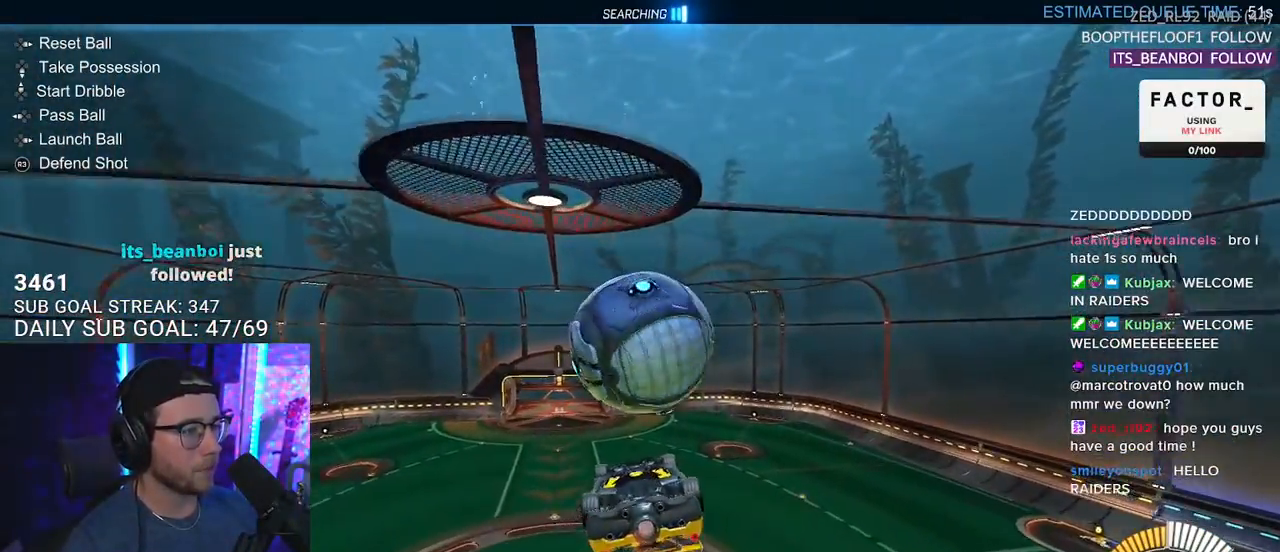
{"dt_ms": 500, "buttons": [], "left_stick": "up", "right_stick": "center", "events": [[167, "left_stick", "center"], [217, "R2", "up"], [350, "left_stick", "up"]]}
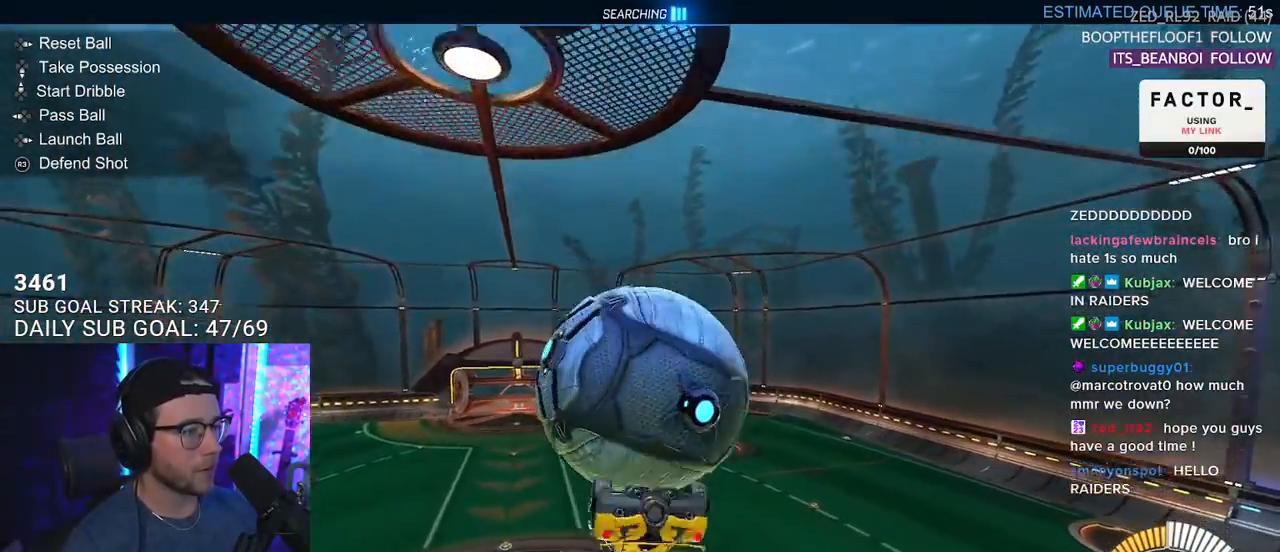
{"dt_ms": 500, "buttons": ["L3"], "left_stick": "down", "right_stick": "center", "events": [[17, "L2", "down"], [83, "left_stick", "up-right"], [133, "CROSS", "down"], [217, "CROSS", "up"], [400, "left_stick", "down-right"], [433, "L2", "up"], [433, "L3", "down"], [500, "left_stick", "down"]]}
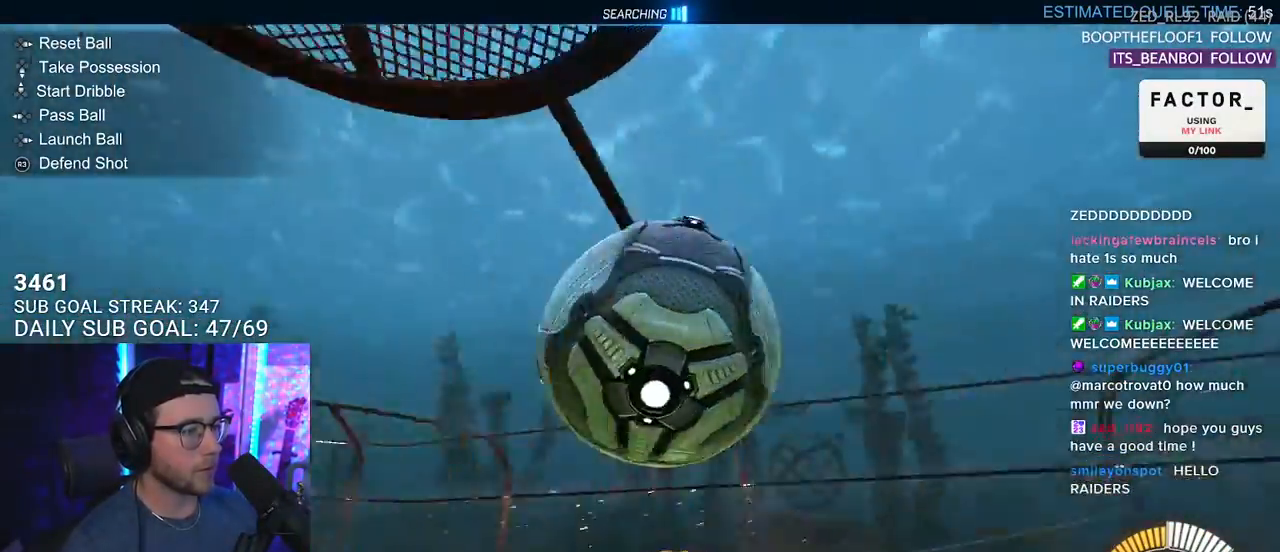
{"dt_ms": 500, "buttons": [], "left_stick": "left", "right_stick": "center", "events": [[117, "left_stick", "down-left"], [183, "L3", "up"], [217, "left_stick", "left"]]}
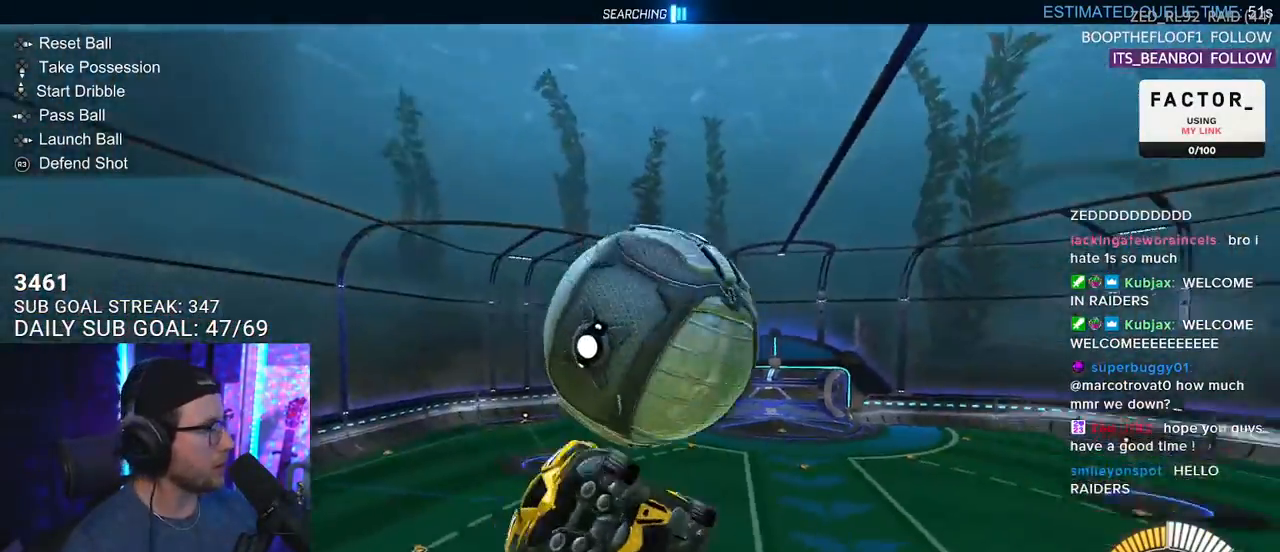
{"dt_ms": 500, "buttons": ["R2"], "left_stick": "center", "right_stick": "center", "events": [[67, "L3", "down"], [267, "L3", "up"], [433, "R2", "down"], [500, "left_stick", "center"]]}
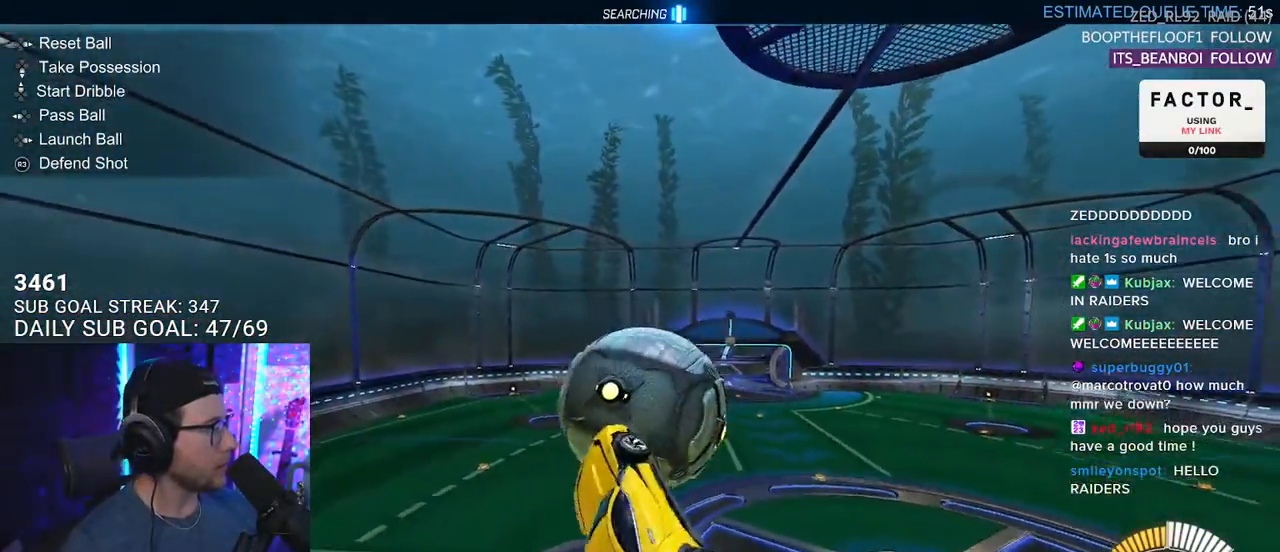
{"dt_ms": 500, "buttons": ["TRIANGLE", "R2", "L3"], "left_stick": "down", "right_stick": "center", "events": [[317, "left_stick", "down"], [450, "L3", "down"], [450, "TRIANGLE", "down"]]}
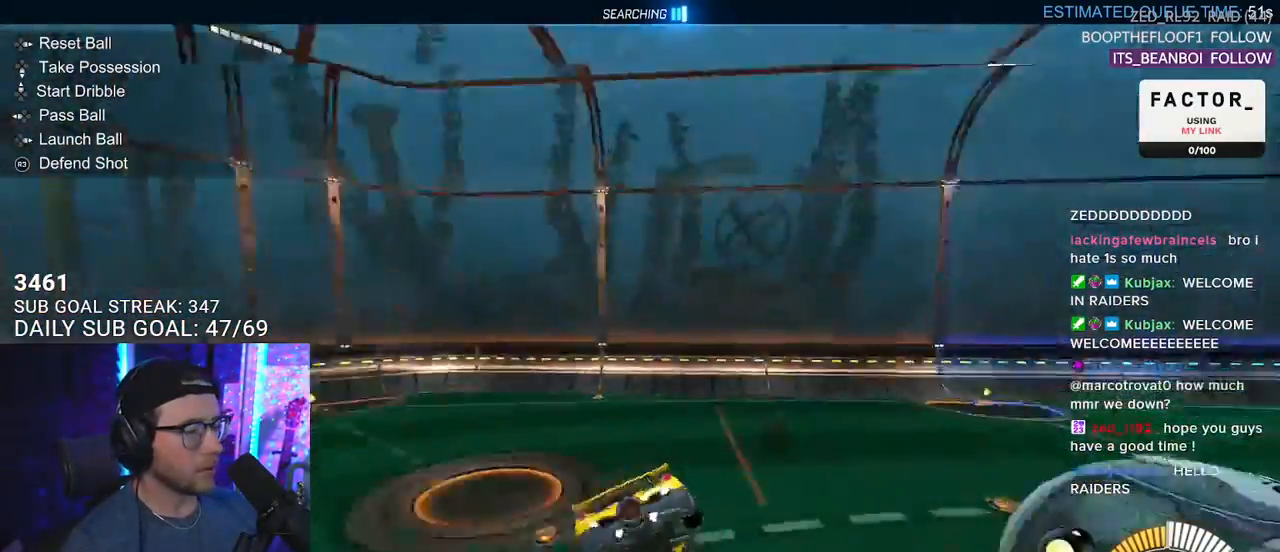
{"dt_ms": 500, "buttons": ["R2"], "left_stick": "center", "right_stick": "center", "events": [[67, "L3", "up"], [100, "TRIANGLE", "up"], [133, "left_stick", "left"], [417, "left_stick", "center"]]}
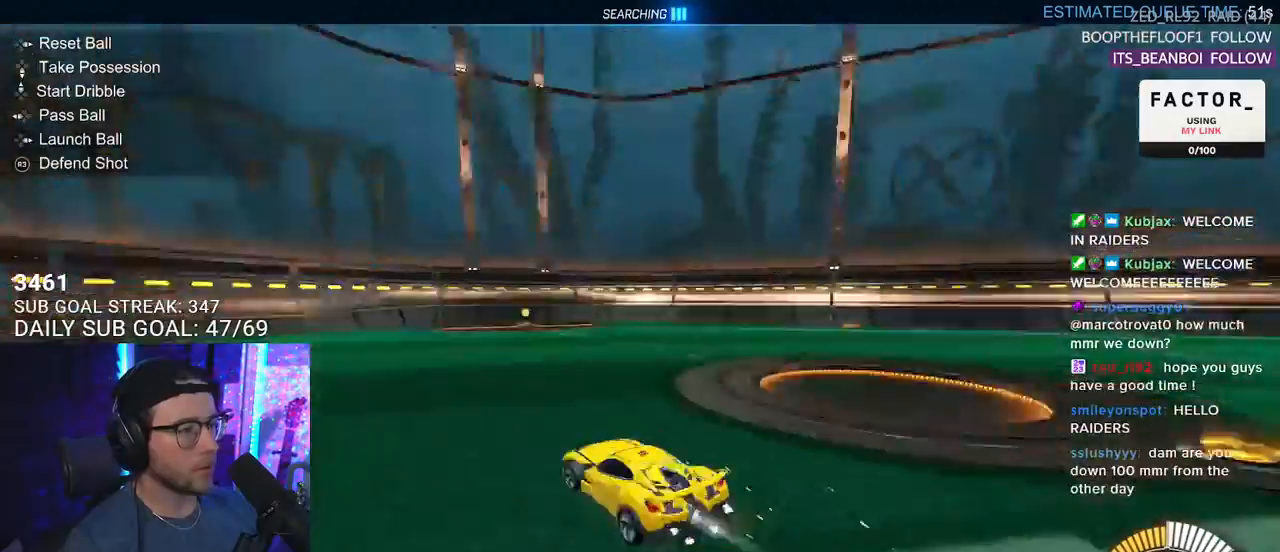
{"dt_ms": 500, "buttons": ["SQUARE", "R2"], "left_stick": "left", "right_stick": "center", "events": [[33, "TRIANGLE", "down"], [67, "left_stick", "right"], [150, "TRIANGLE", "up"], [200, "left_stick", "left"], [250, "SQUARE", "down"]]}
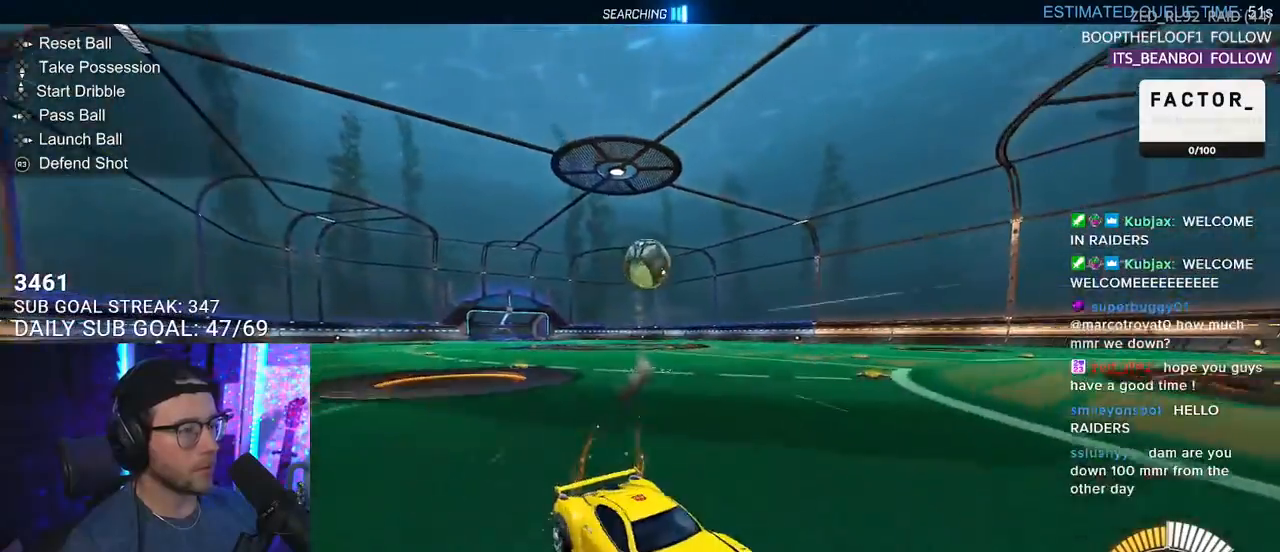
{"dt_ms": 500, "buttons": ["R2"], "left_stick": "down-left", "right_stick": "center", "events": [[50, "SQUARE", "up"], [50, "left_stick", "down-left"]]}
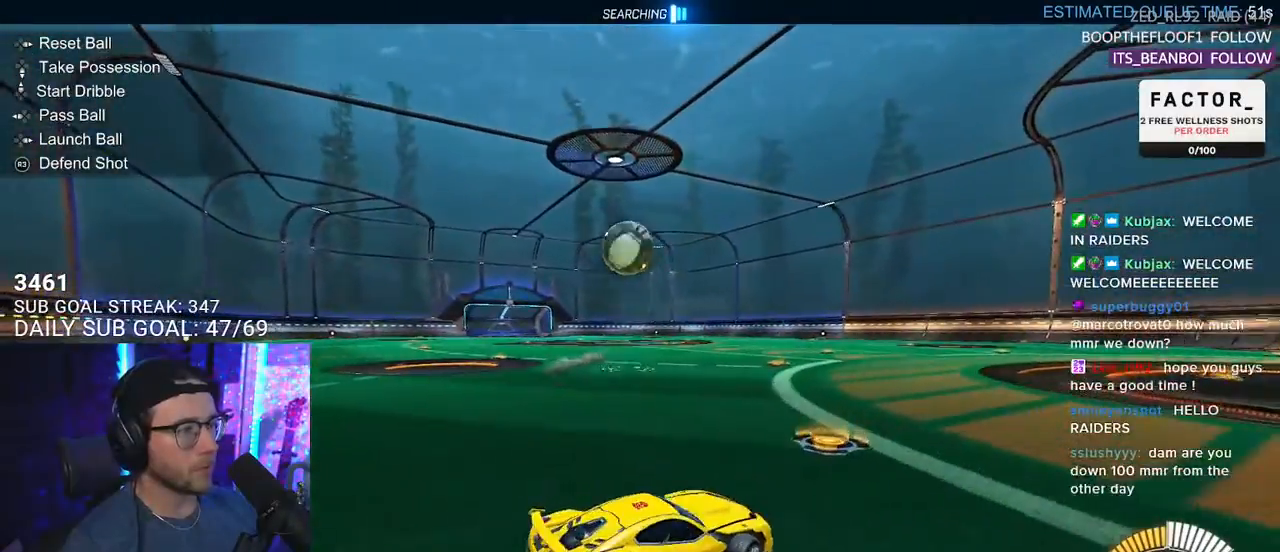
{"dt_ms": 500, "buttons": ["R2"], "left_stick": "center", "right_stick": "center", "events": [[50, "R2", "up"], [183, "left_stick", "center"], [383, "R2", "down"]]}
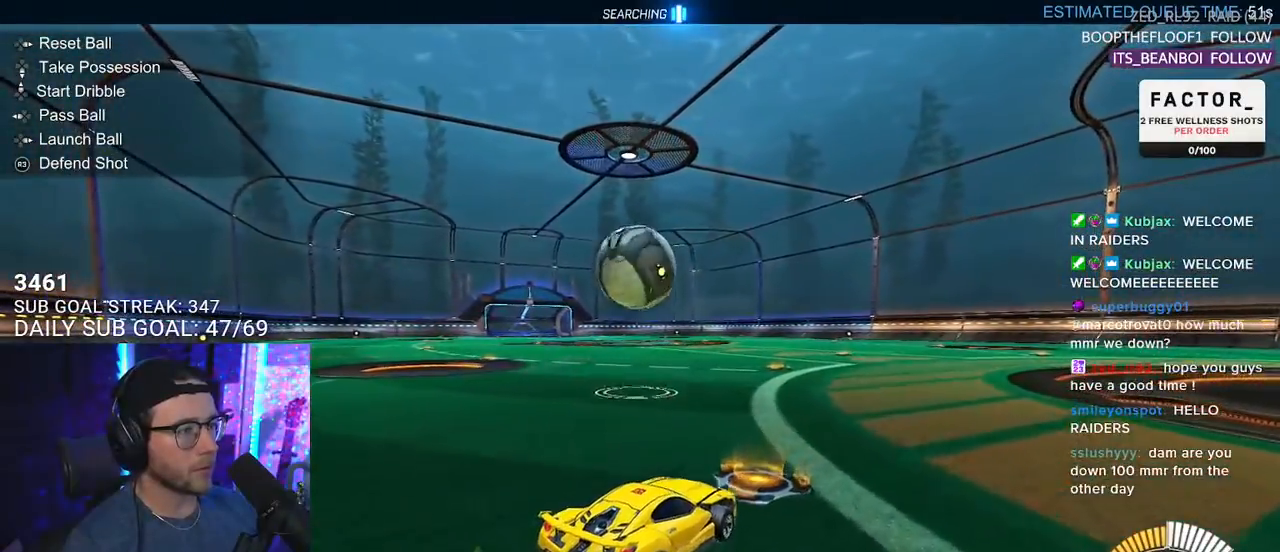
{"dt_ms": 500, "buttons": ["R2"], "left_stick": "right", "right_stick": "center", "events": [[17, "left_stick", "left"], [300, "left_stick", "center"], [400, "left_stick", "right"]]}
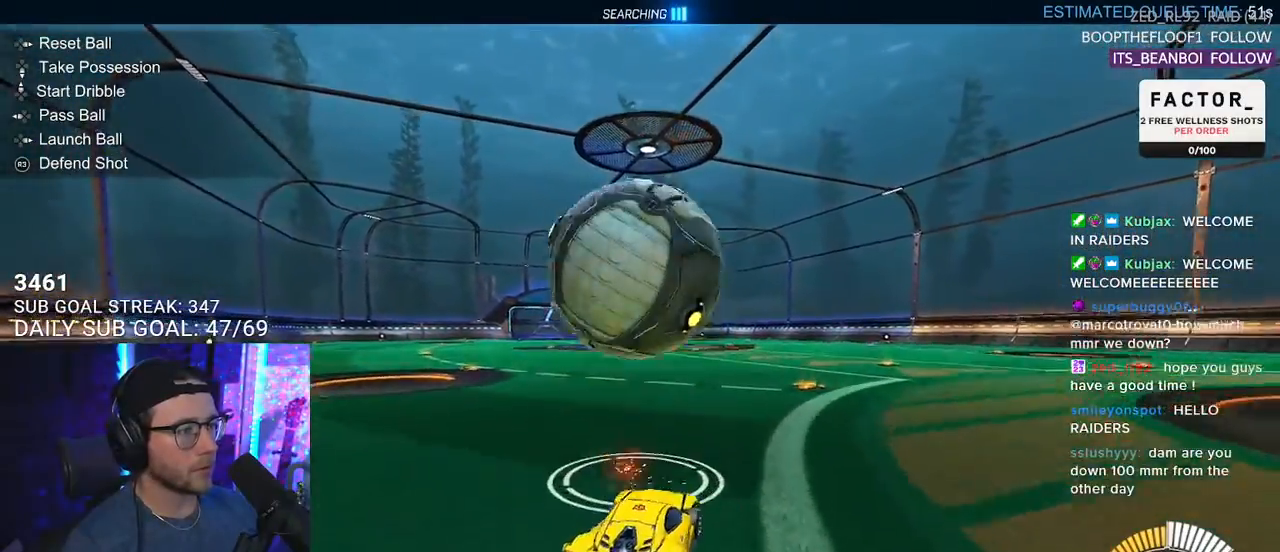
{"dt_ms": 500, "buttons": ["R2", "L3"], "left_stick": "left", "right_stick": "center", "events": [[67, "left_stick", "down-left"], [83, "CROSS", "down"], [250, "CROSS", "up"], [250, "left_stick", "center"], [317, "CROSS", "down"], [333, "L3", "down"], [350, "left_stick", "down-left"], [467, "CROSS", "up"], [500, "left_stick", "left"]]}
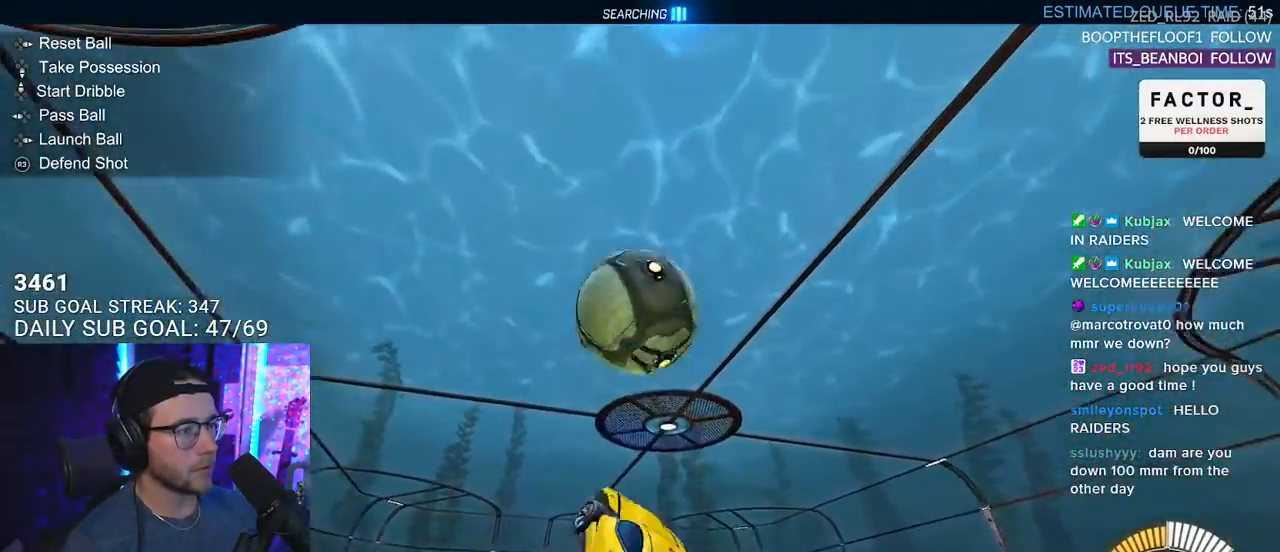
{"dt_ms": 500, "buttons": ["R2", "L3"], "left_stick": "down-left", "right_stick": "center", "events": [[167, "left_stick", "up"], [300, "left_stick", "right"], [367, "left_stick", "down"], [450, "left_stick", "down-left"]]}
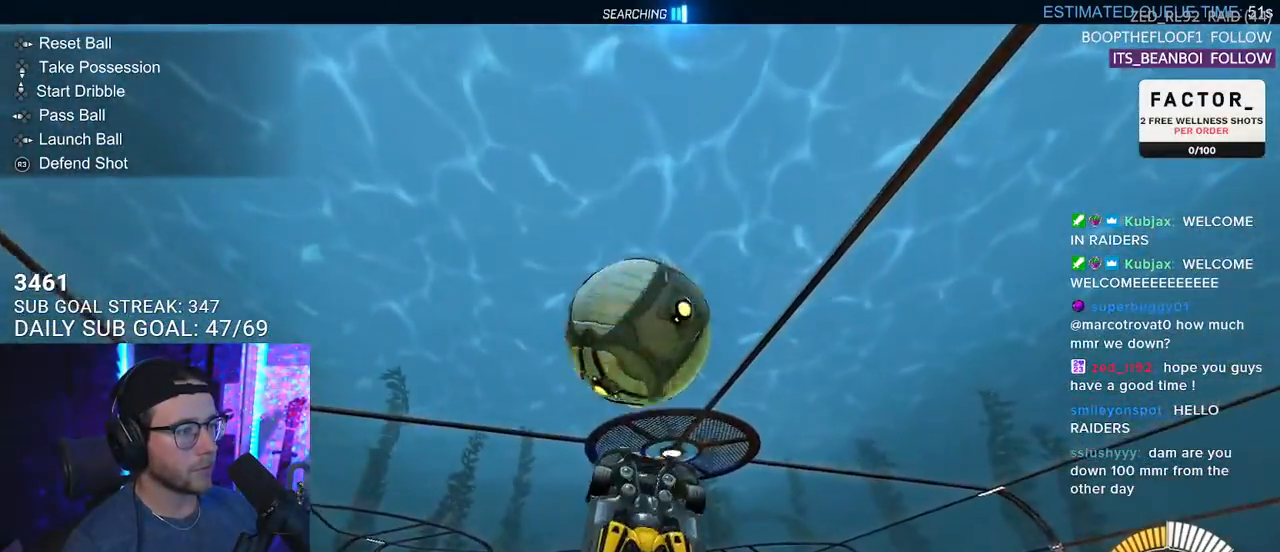
{"dt_ms": 500, "buttons": ["R2", "L3"], "left_stick": "down-left", "right_stick": "center", "events": [[17, "left_stick", "left"], [83, "left_stick", "up"], [233, "left_stick", "center"], [283, "left_stick", "down-left"], [383, "left_stick", "left"], [500, "left_stick", "down-left"]]}
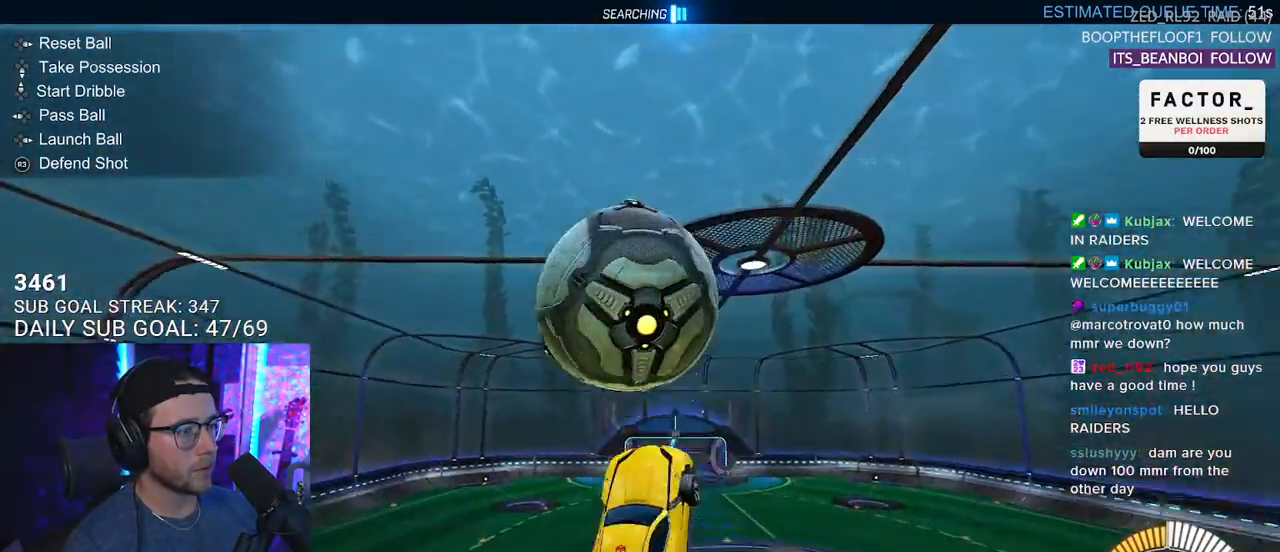
{"dt_ms": 500, "buttons": ["R2", "L3"], "left_stick": "down-right", "right_stick": "center", "events": [[183, "left_stick", "up-left"], [367, "left_stick", "up-right"], [450, "left_stick", "down-right"]]}
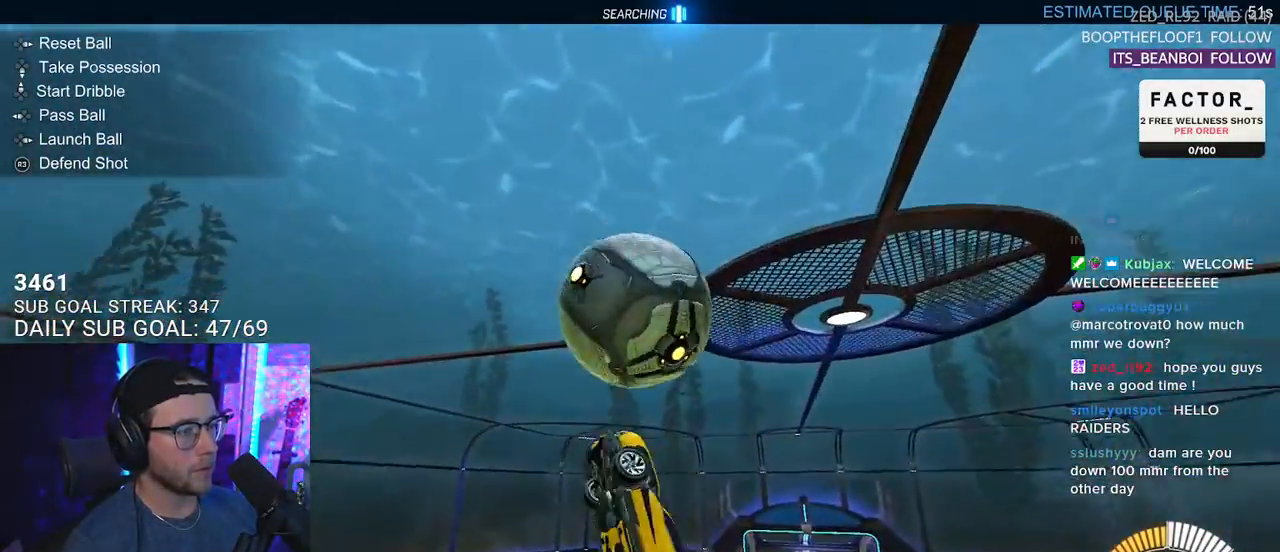
{"dt_ms": 1000, "buttons": ["R2", "L3"], "left_stick": "up-right", "right_stick": "center"}
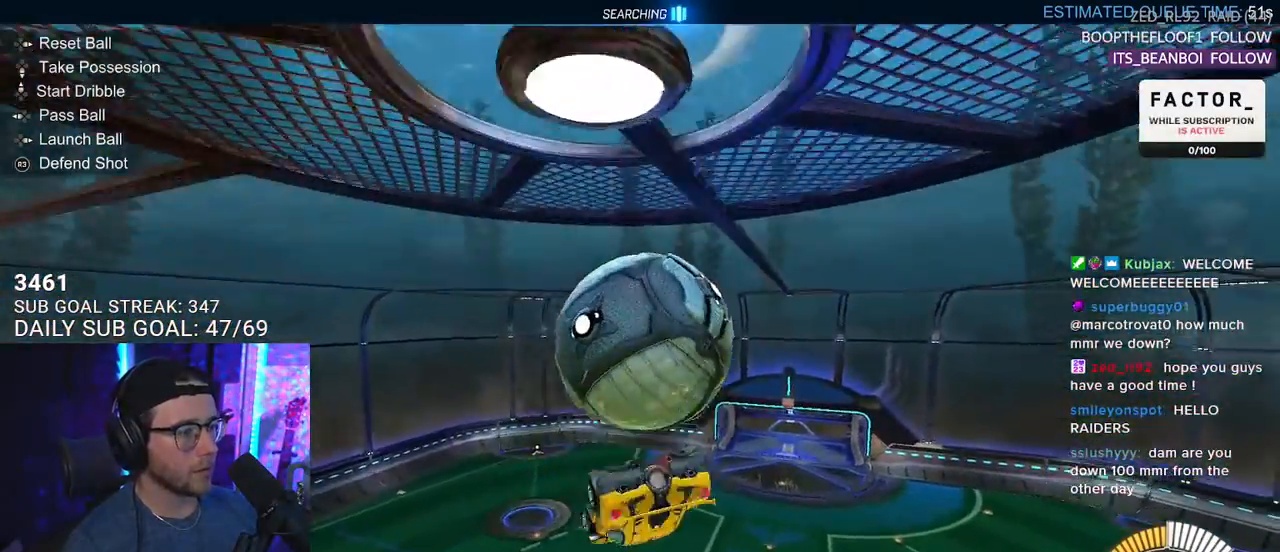
{"dt_ms": 500, "buttons": ["R2", "L3"], "left_stick": "up", "right_stick": "center", "events": [[100, "L3", "up"], [200, "L3", "down"], [450, "left_stick", "up"]]}
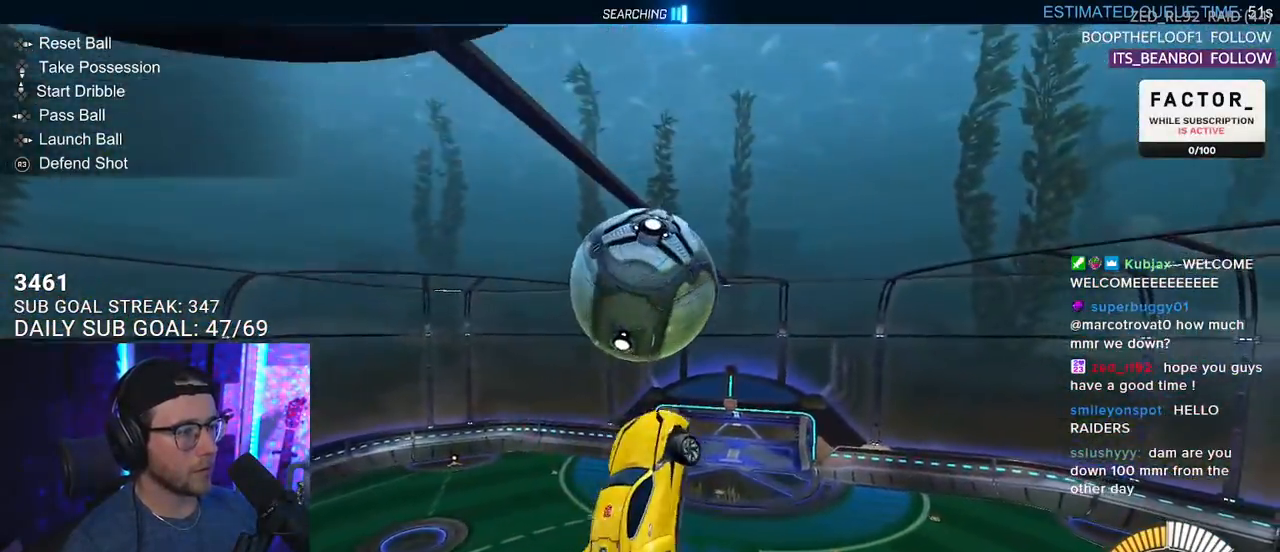
{"dt_ms": 500, "buttons": ["R2"], "left_stick": "down", "right_stick": "center", "events": [[50, "left_stick", "down-left"], [167, "L3", "up"], [417, "left_stick", "down"]]}
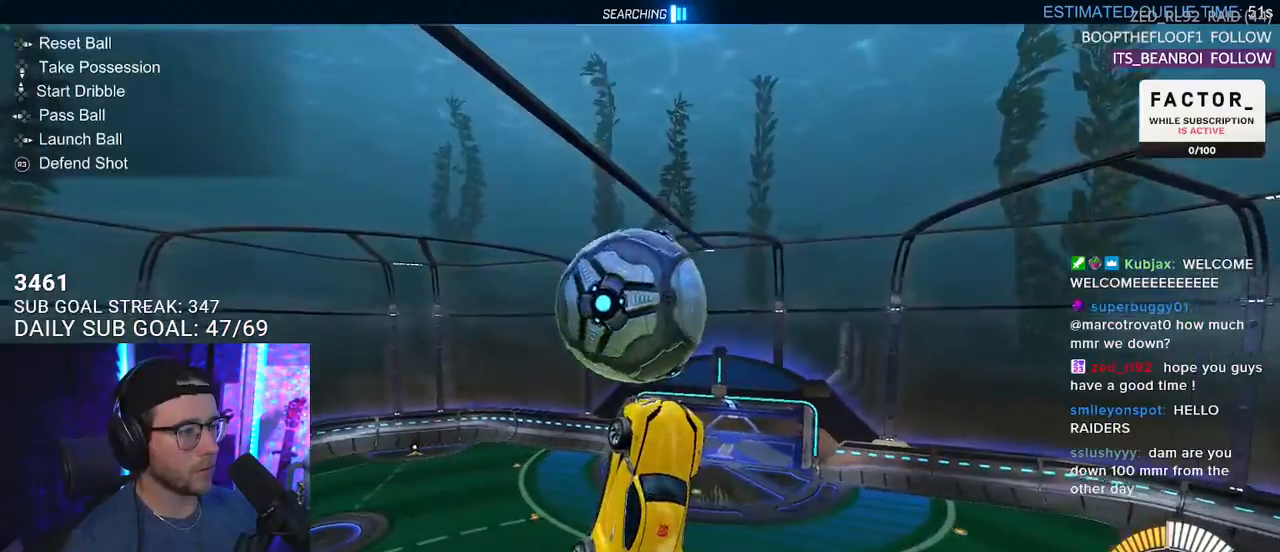
{"dt_ms": 500, "buttons": ["R2"], "left_stick": "down", "right_stick": "center", "events": [[283, "left_stick", "down-right"], [467, "left_stick", "down"]]}
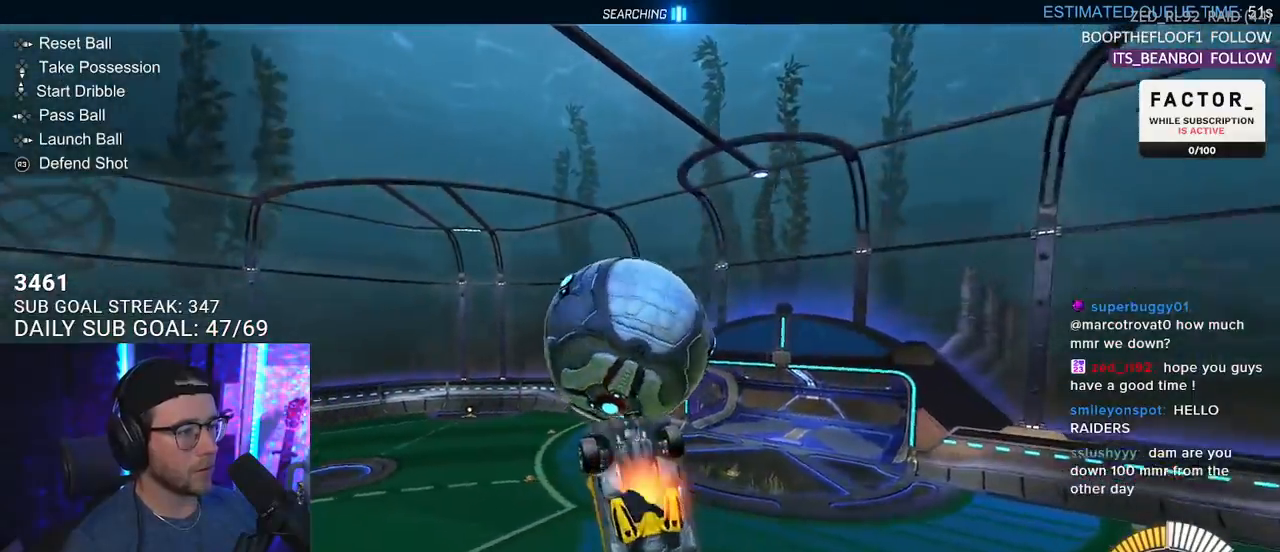
{"dt_ms": 500, "buttons": ["SQUARE", "R2"], "left_stick": "up", "right_stick": "center", "events": [[33, "CROSS", "down"], [133, "SQUARE", "down"], [267, "CROSS", "up"], [283, "left_stick", "left"], [417, "left_stick", "up"]]}
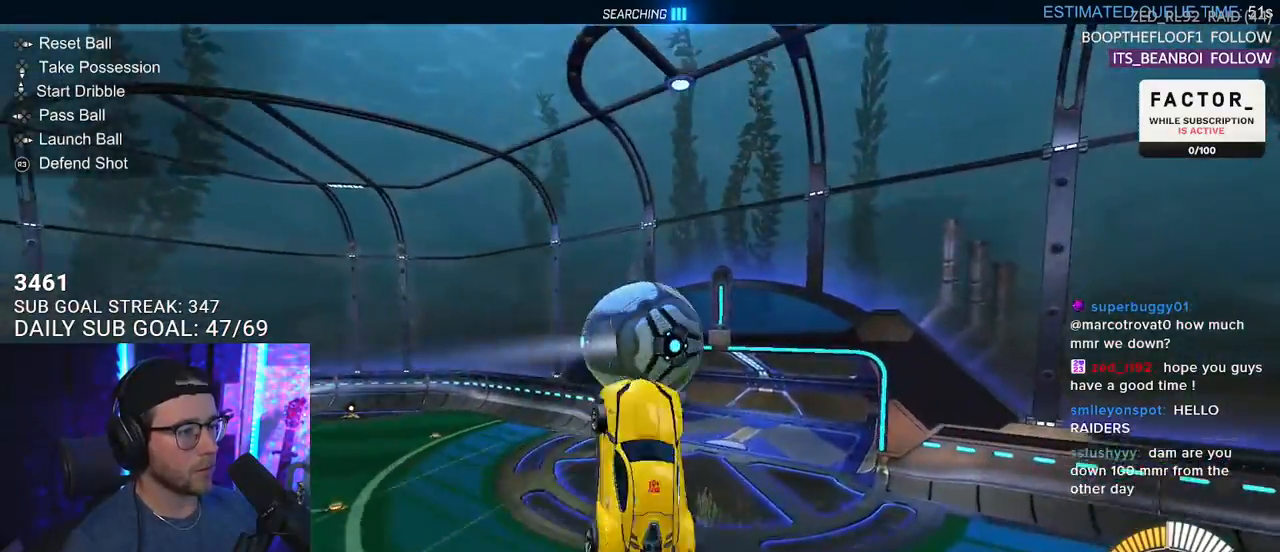
{"dt_ms": 500, "buttons": ["SQUARE", "R2"], "left_stick": "up-right", "right_stick": "center", "events": [[150, "left_stick", "up-right"]]}